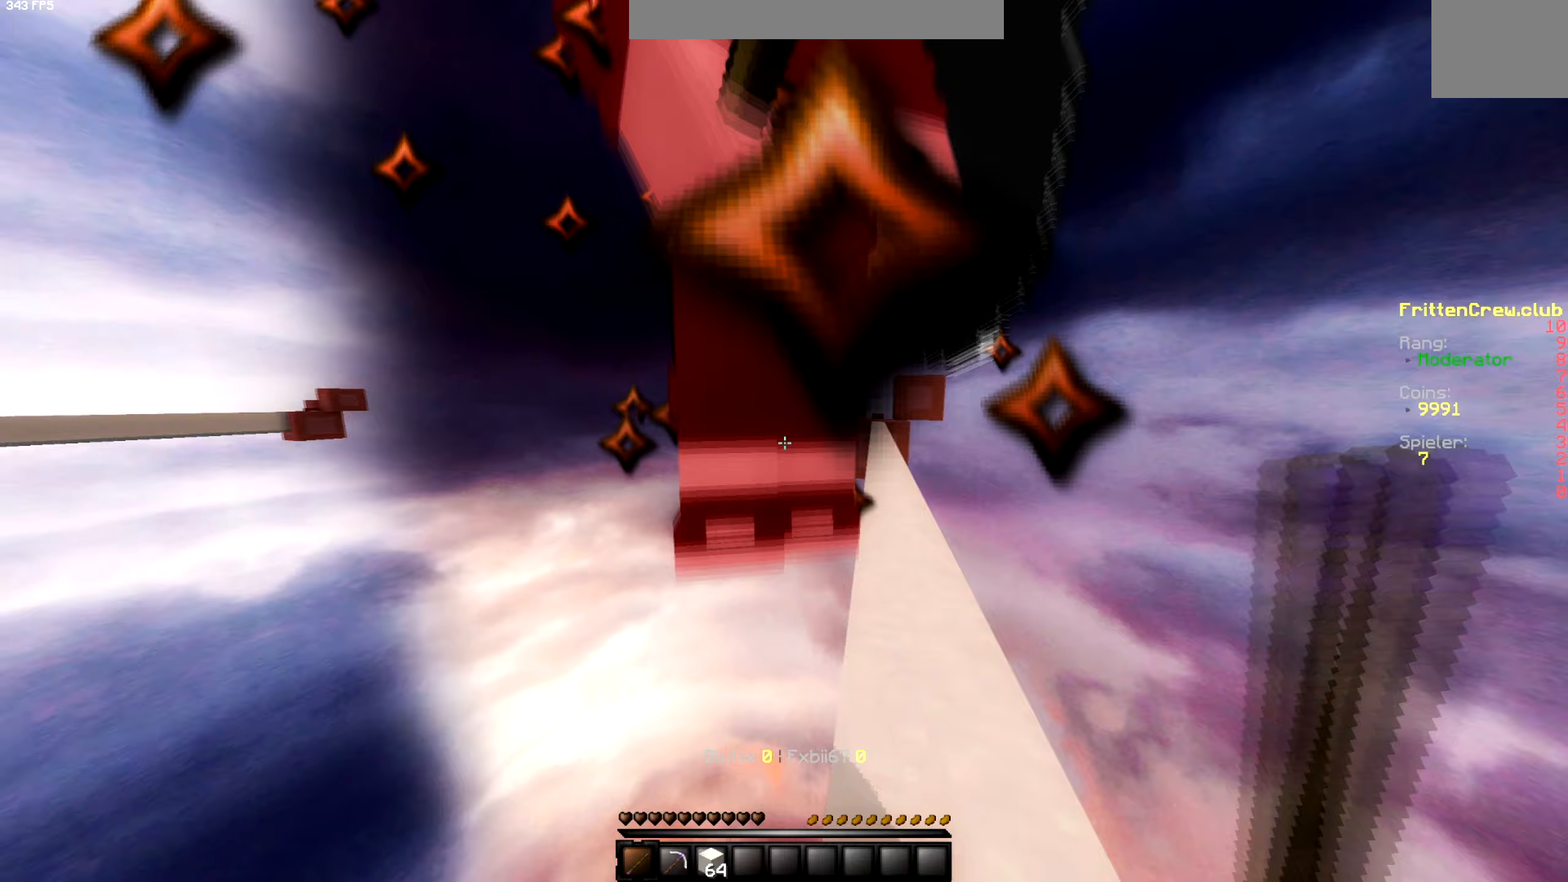
Gameplay with keyboard; each line is a JSON object with the keys held at the frame after it (dt_ms = milliseconds from this image to that frame). "events" lists presses ("down") and releases ("up") of "a", "d", "s" and "w" between this image and that frame as [ms after this image, input, new state], when the widget could be followed in between. No other keys are recorded. Mouse input is not recorded.
{"dt_ms": 300, "keys": ["d"], "events": [[217, "d", "down"]]}
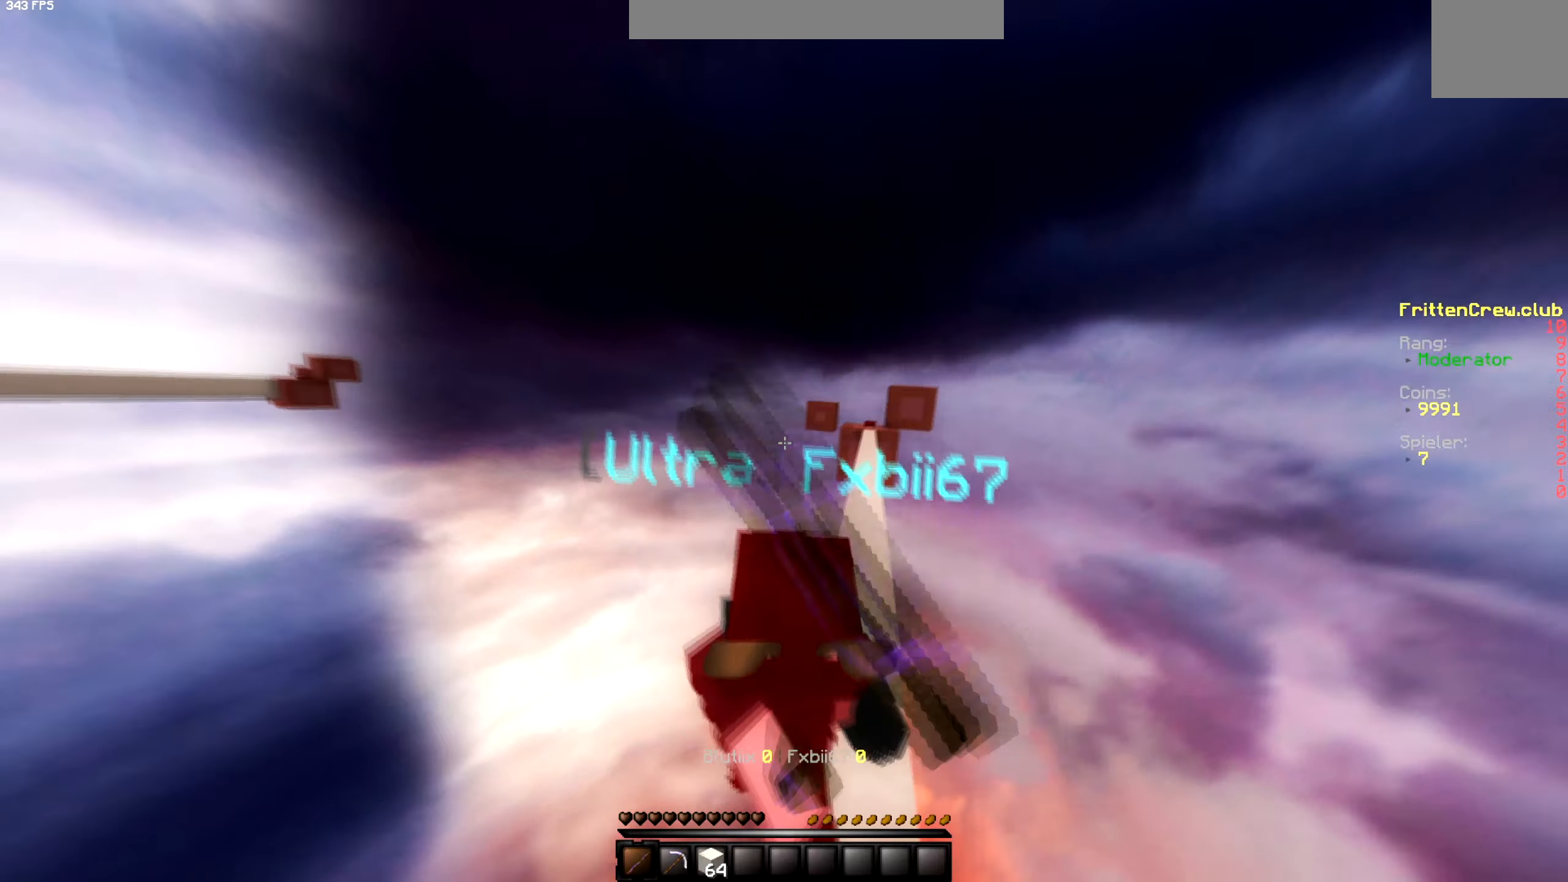
{"dt_ms": 500, "keys": ["a", "w"], "events": [[50, "w", "down"], [283, "d", "up"], [483, "a", "down"]]}
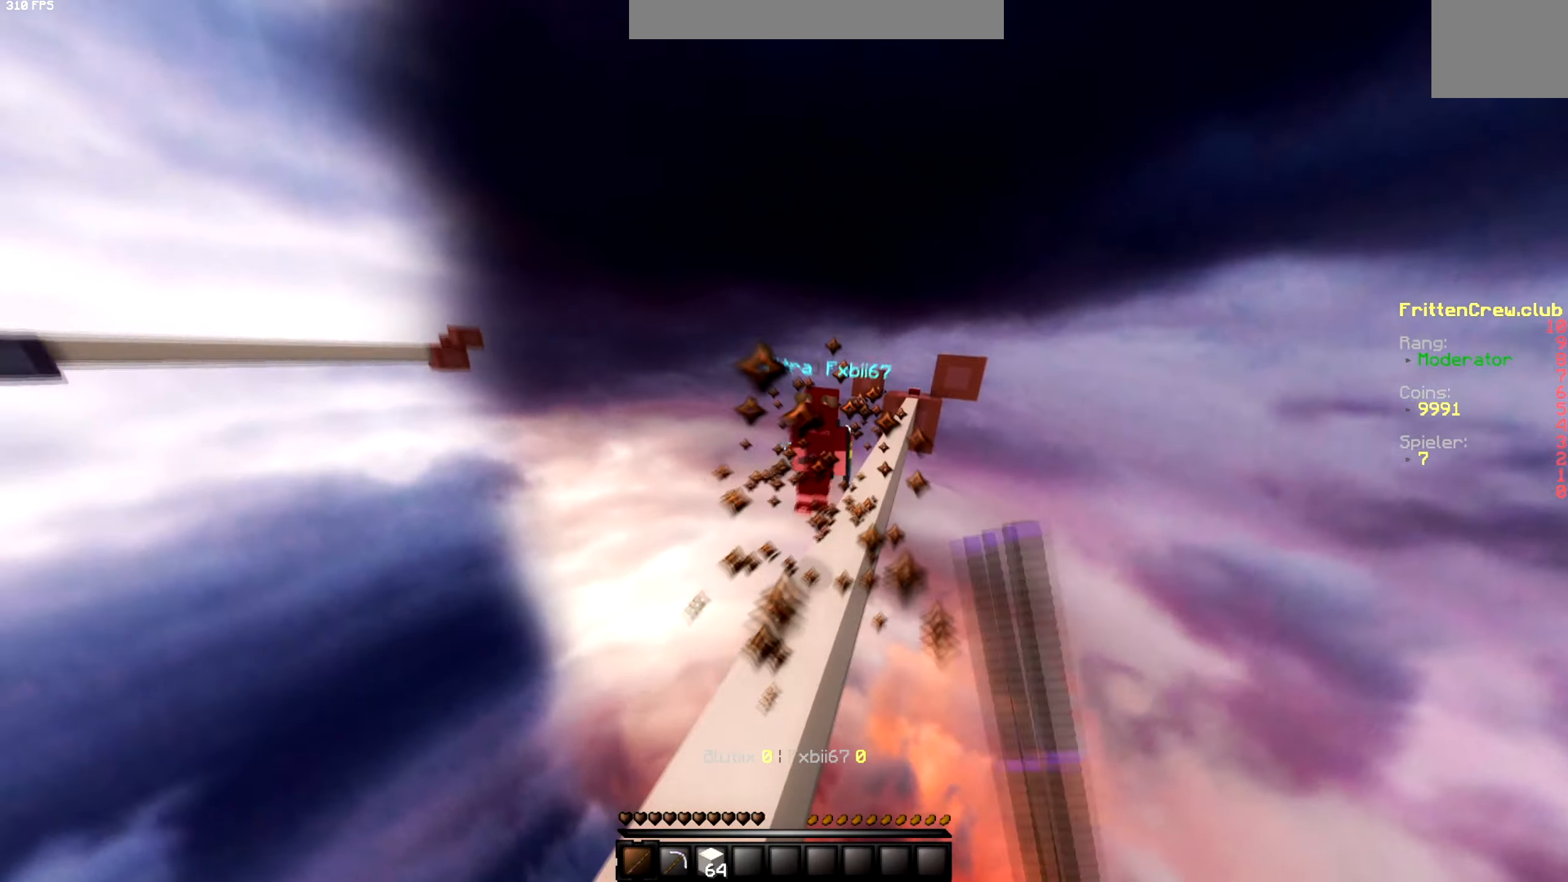
{"dt_ms": 500, "keys": ["a", "w"], "events": []}
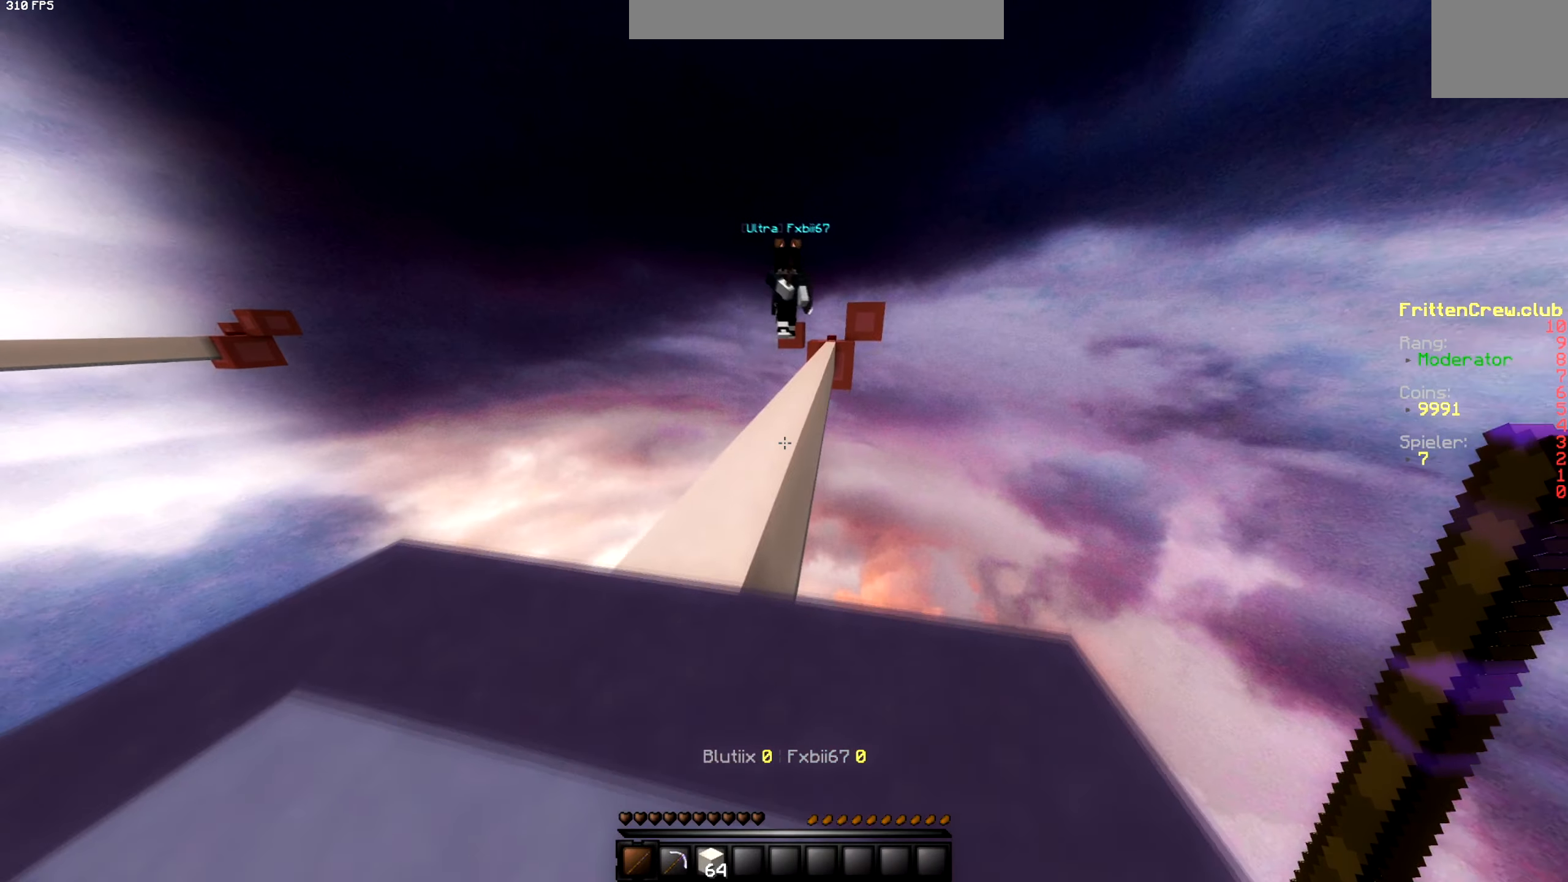
{"dt_ms": 500, "keys": ["w"], "events": [[150, "a", "up"]]}
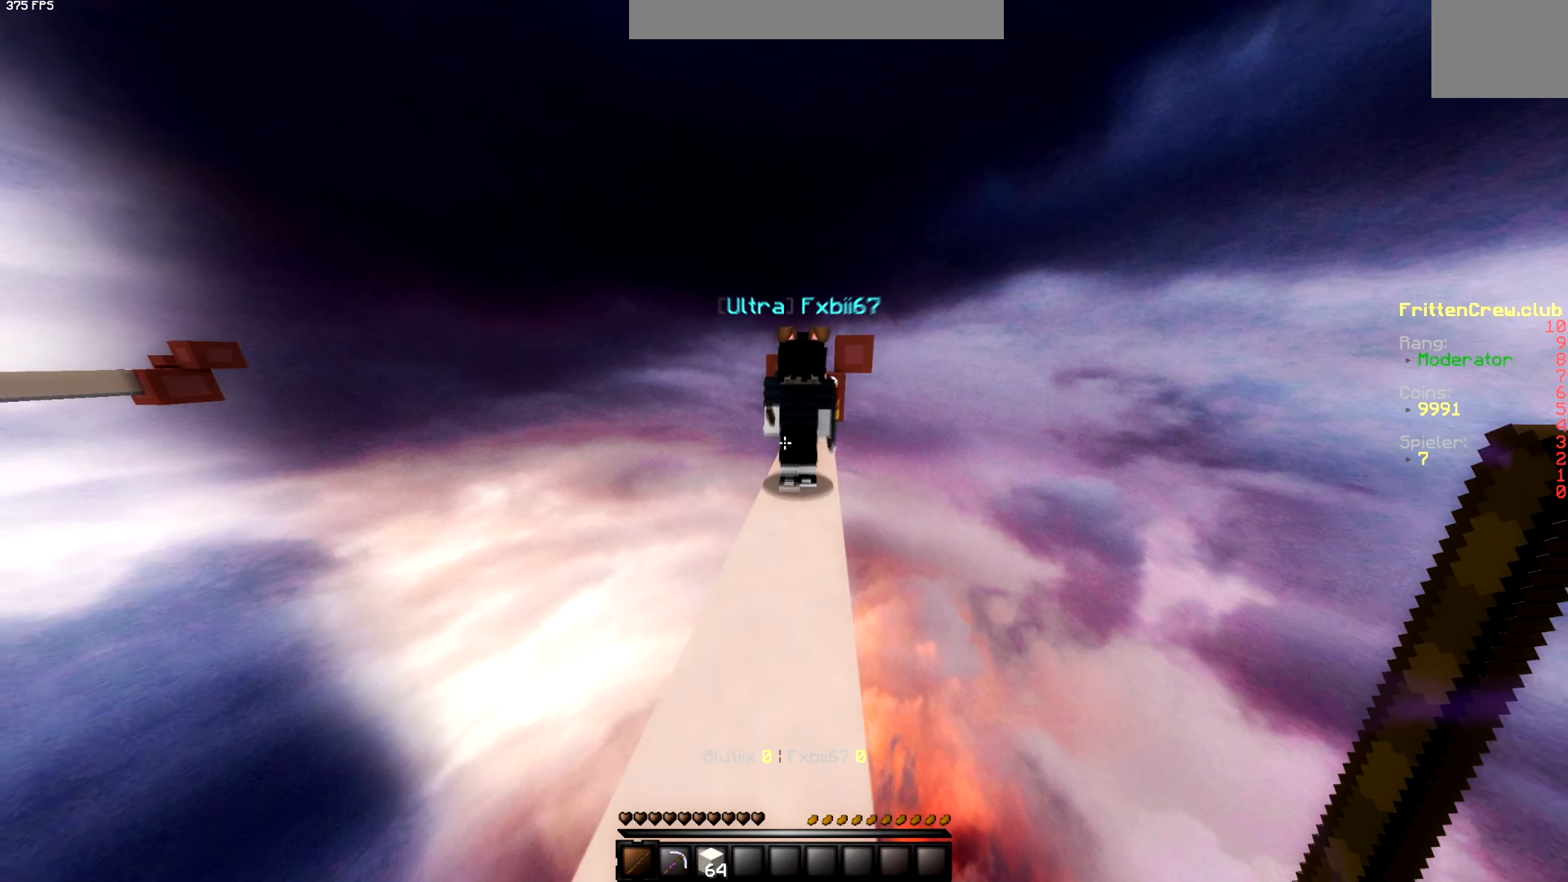
{"dt_ms": 500, "keys": ["a", "w"], "events": [[317, "a", "down"]]}
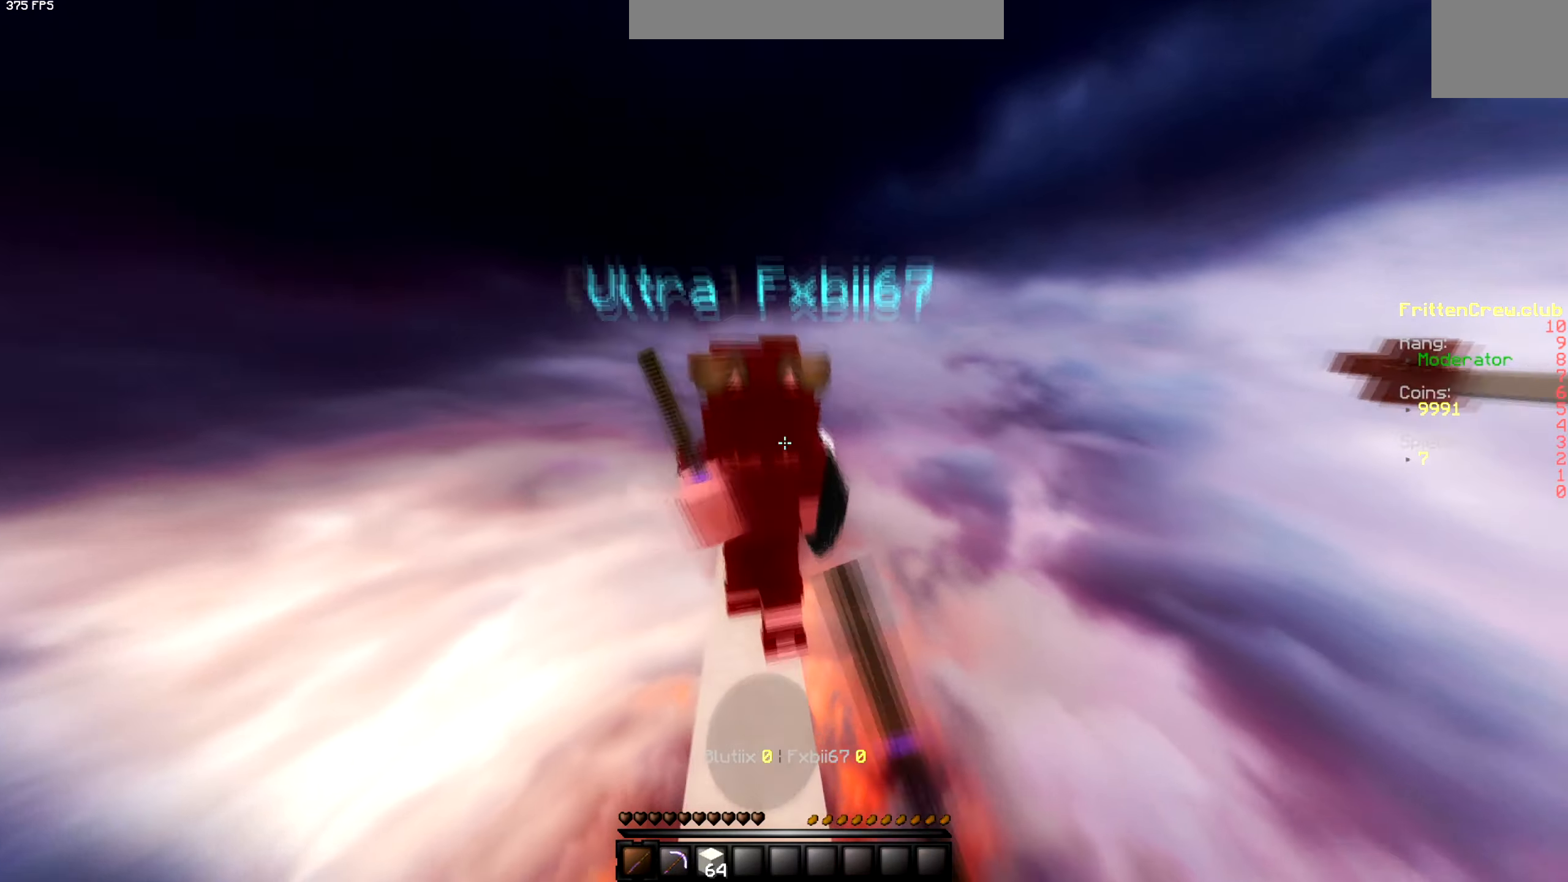
{"dt_ms": 500, "keys": ["a", "w"], "events": []}
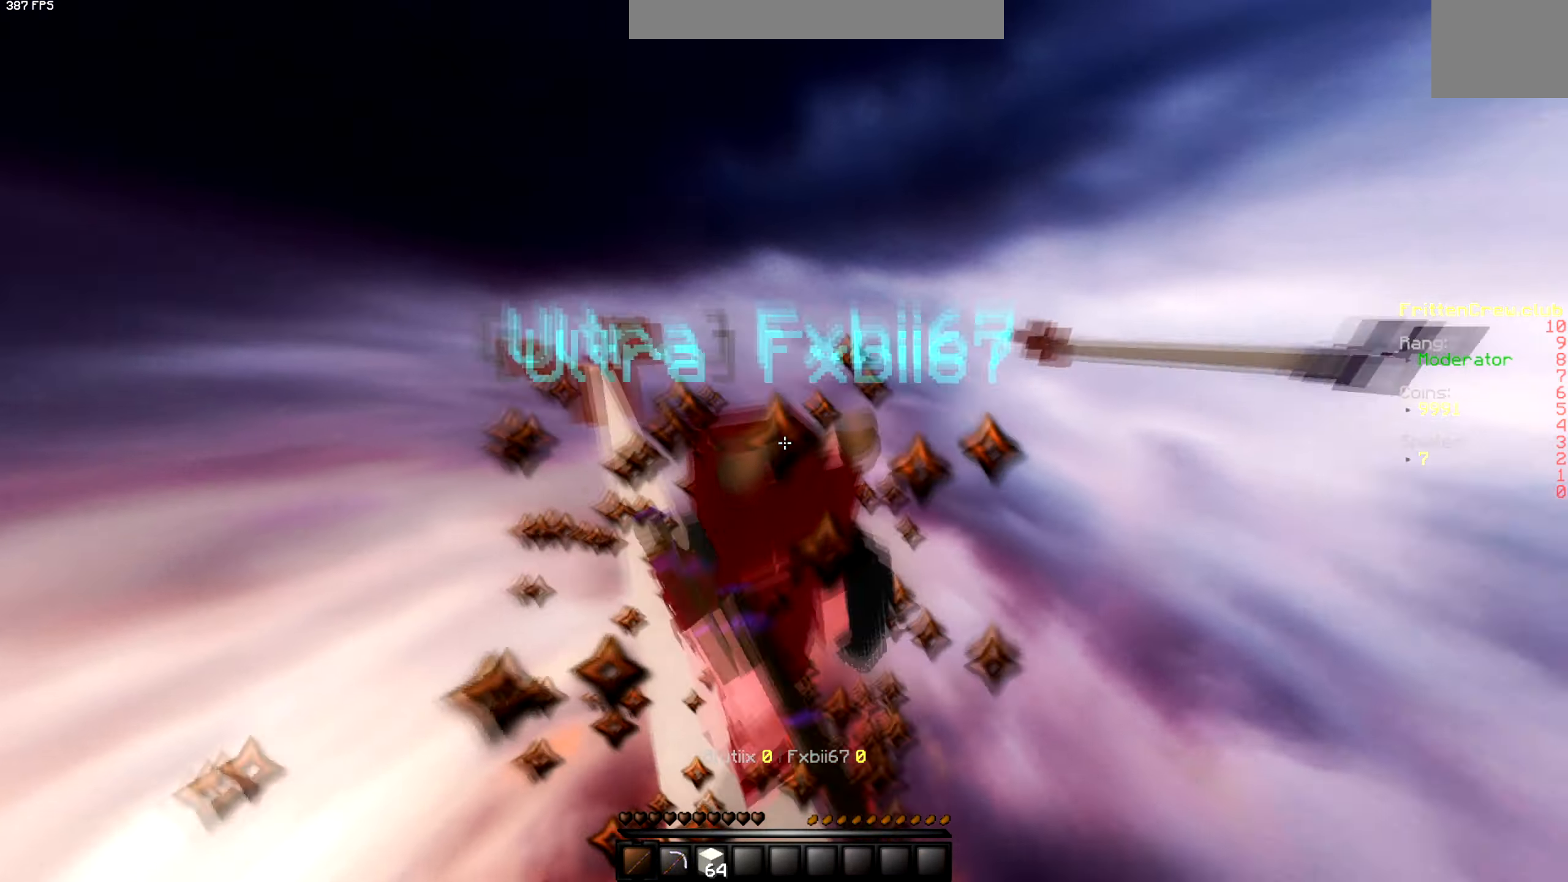
{"dt_ms": 500, "keys": ["a", "w"], "events": [[150, "a", "up"], [383, "a", "down"]]}
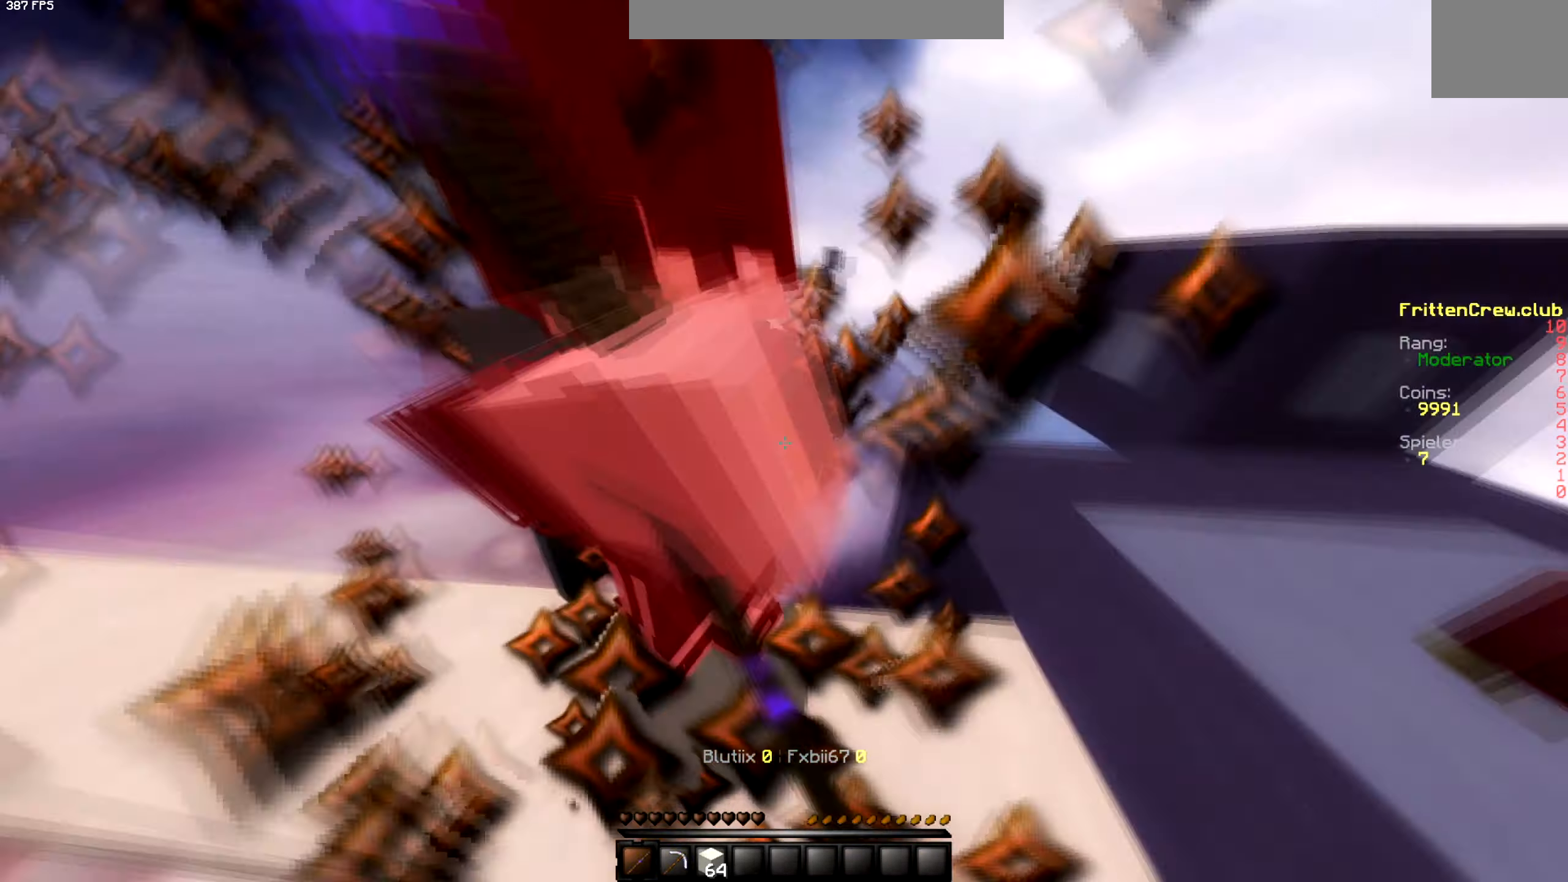
{"dt_ms": 500, "keys": ["a", "w"], "events": [[233, "w", "up"], [450, "w", "down"]]}
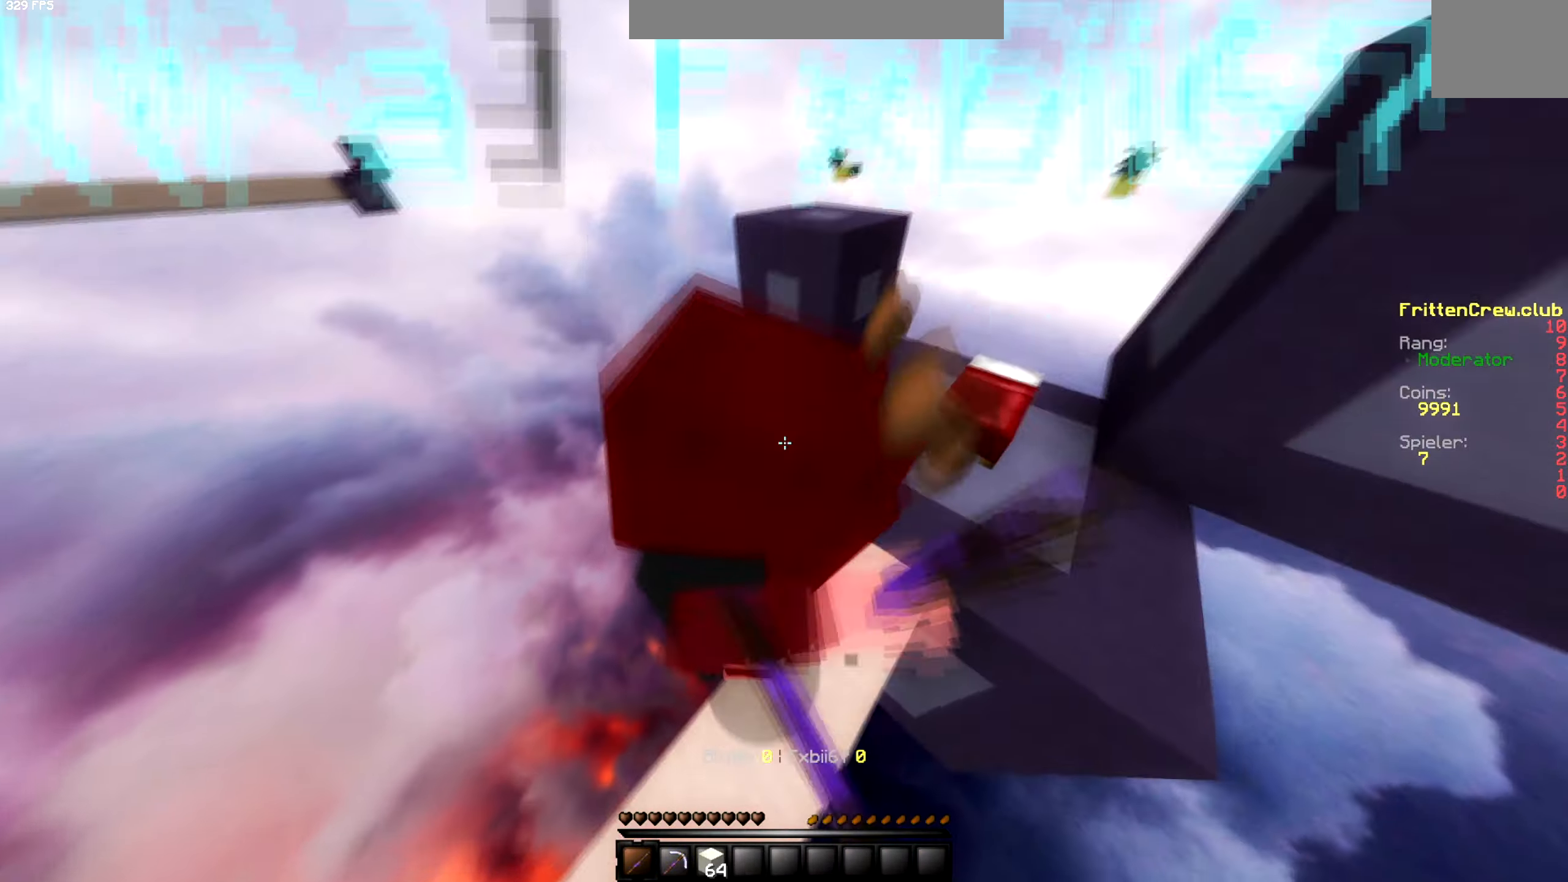
{"dt_ms": 500, "keys": ["a"], "events": [[183, "w", "up"]]}
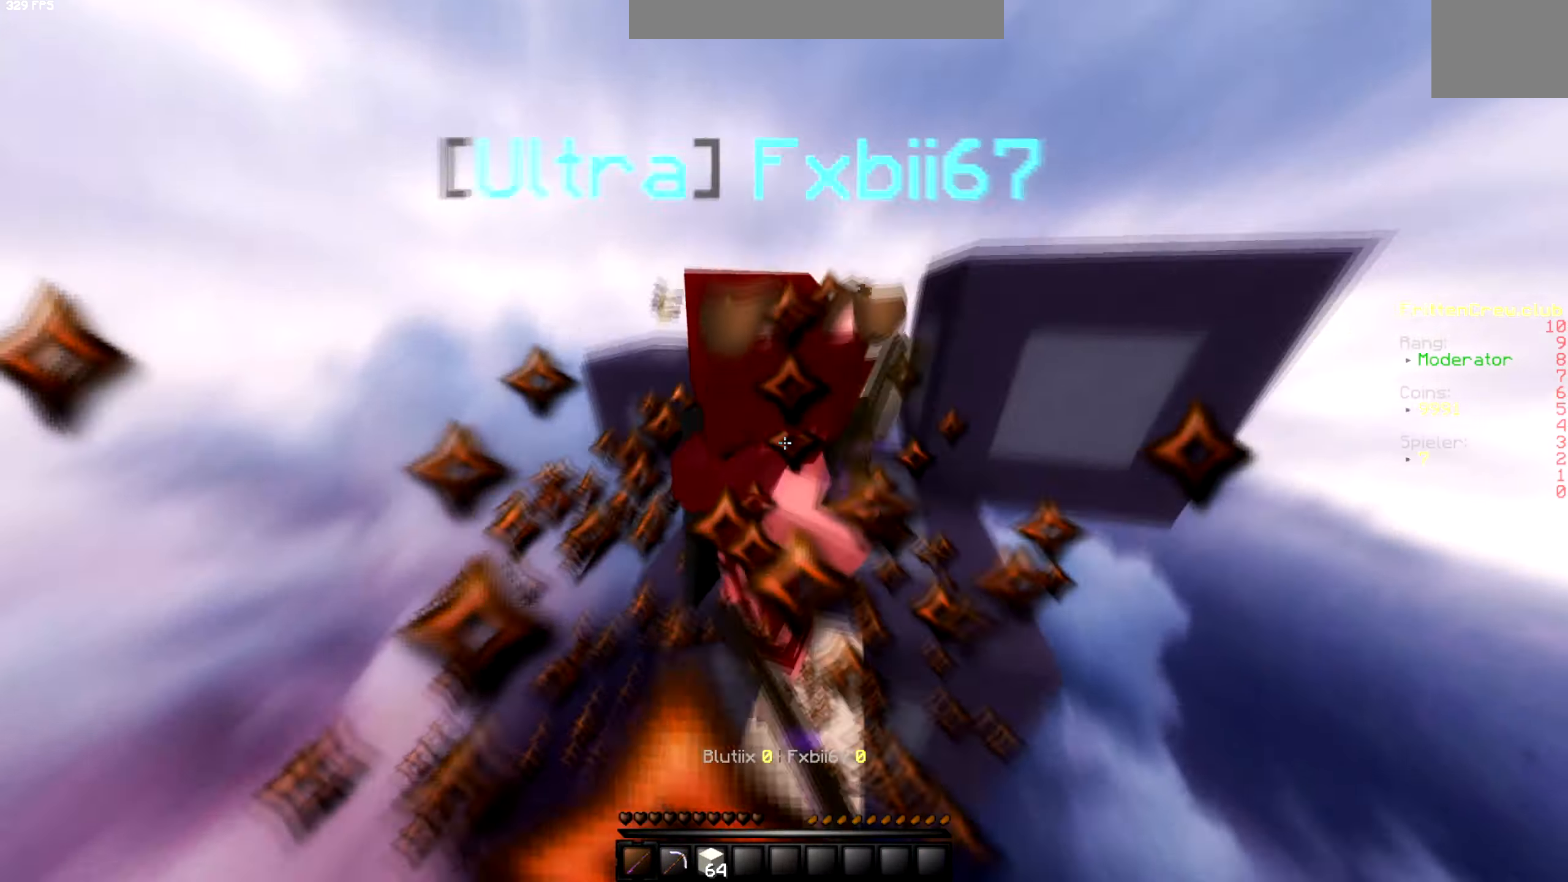
{"dt_ms": 500, "keys": ["w"], "events": [[233, "a", "up"], [450, "w", "down"]]}
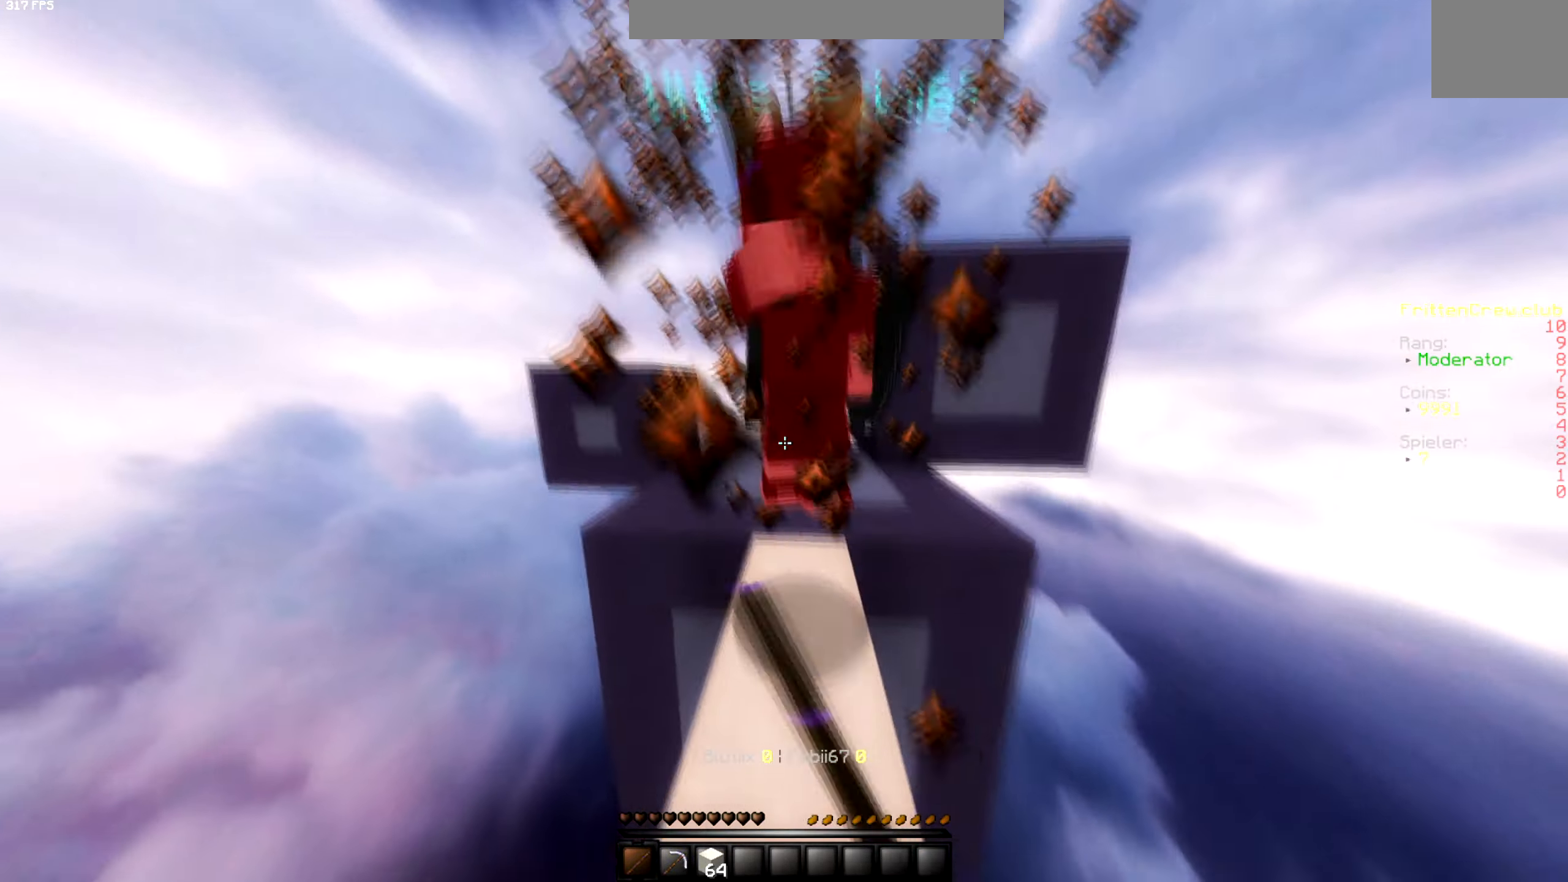
{"dt_ms": 500, "keys": [], "events": [[367, "w", "up"]]}
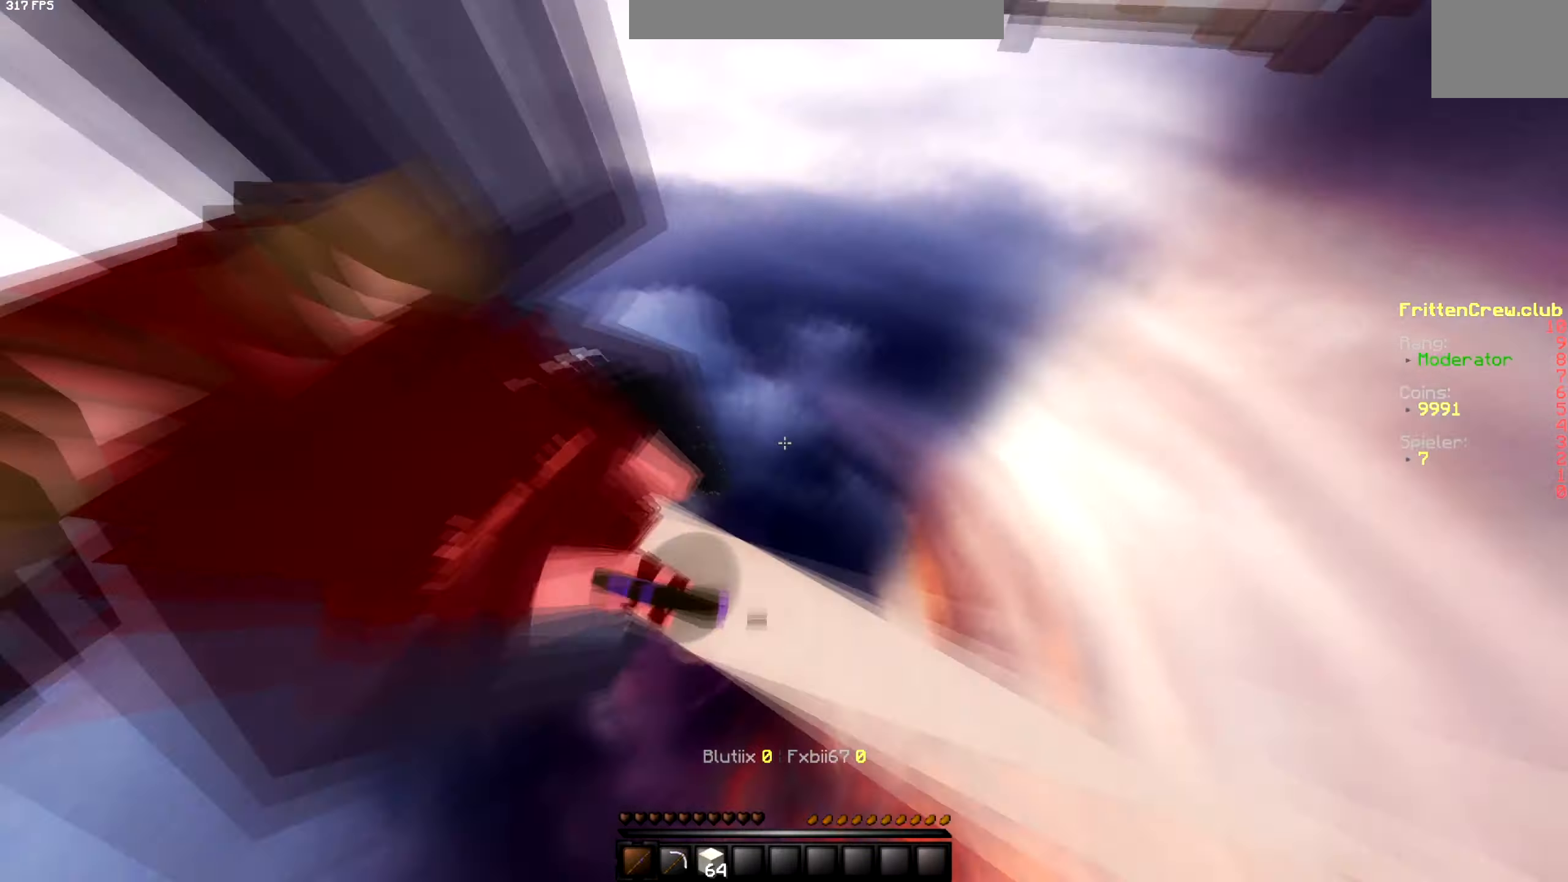
{"dt_ms": 500, "keys": ["a"], "events": [[450, "a", "down"]]}
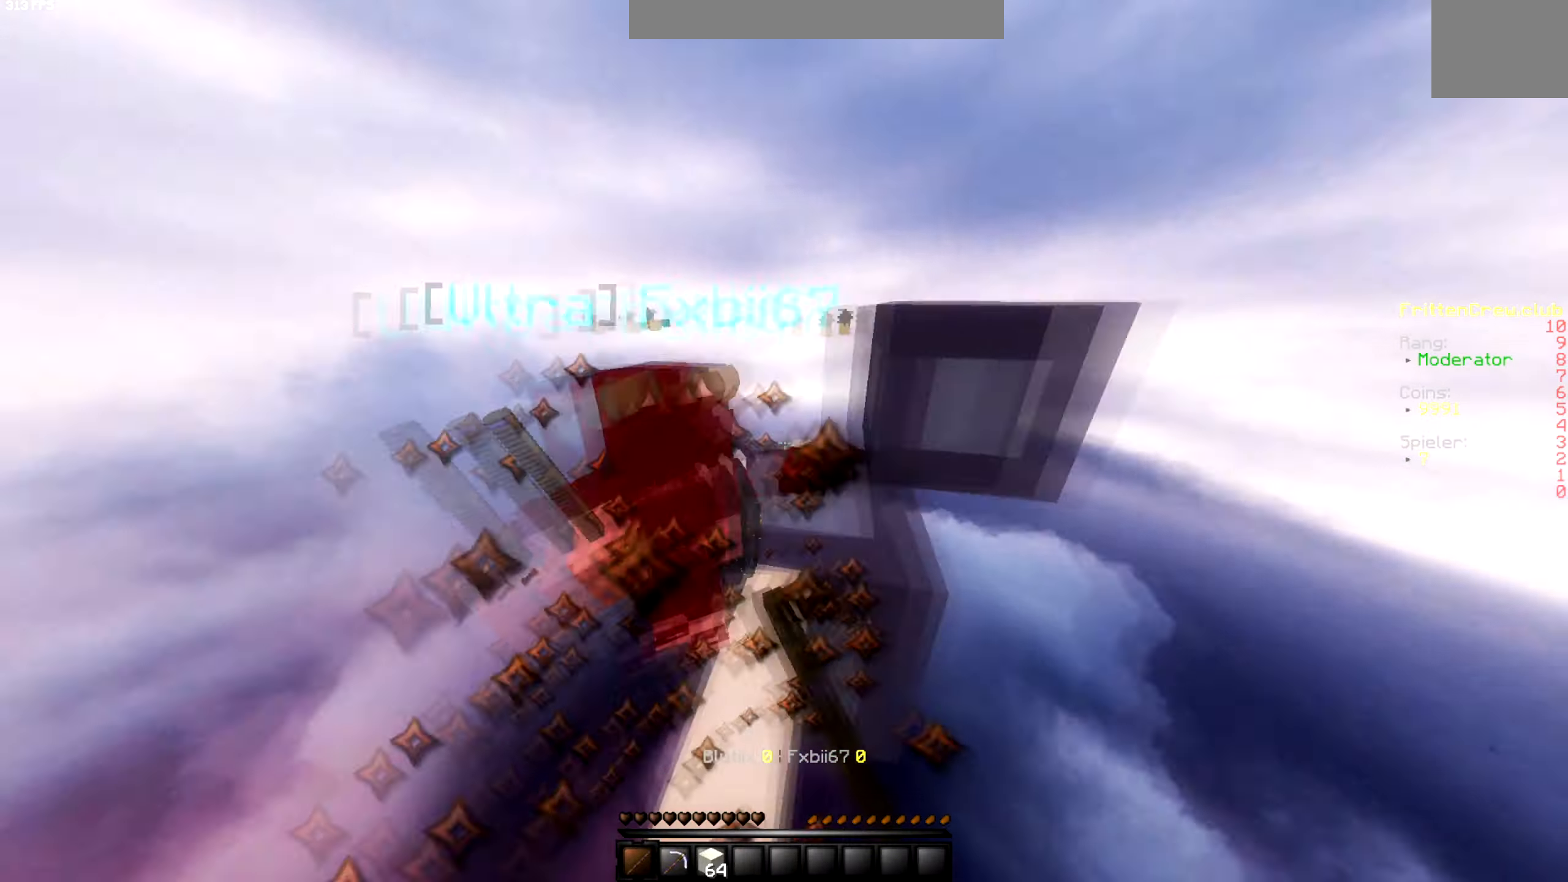
{"dt_ms": 500, "keys": ["a", "w"], "events": [[50, "w", "down"]]}
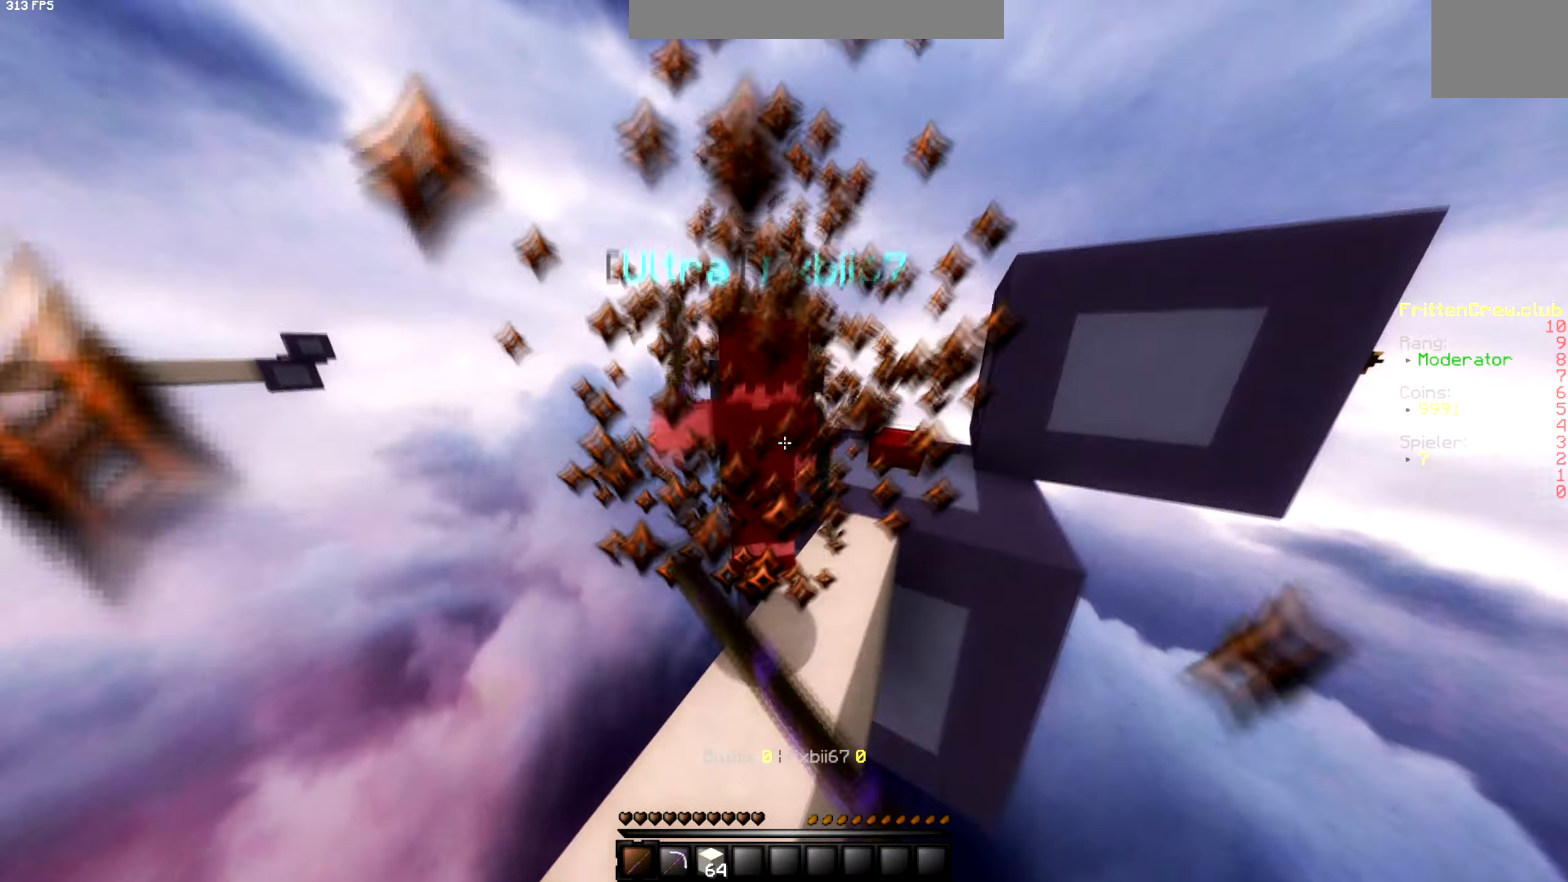
{"dt_ms": 500, "keys": ["w"], "events": [[484, "a", "up"]]}
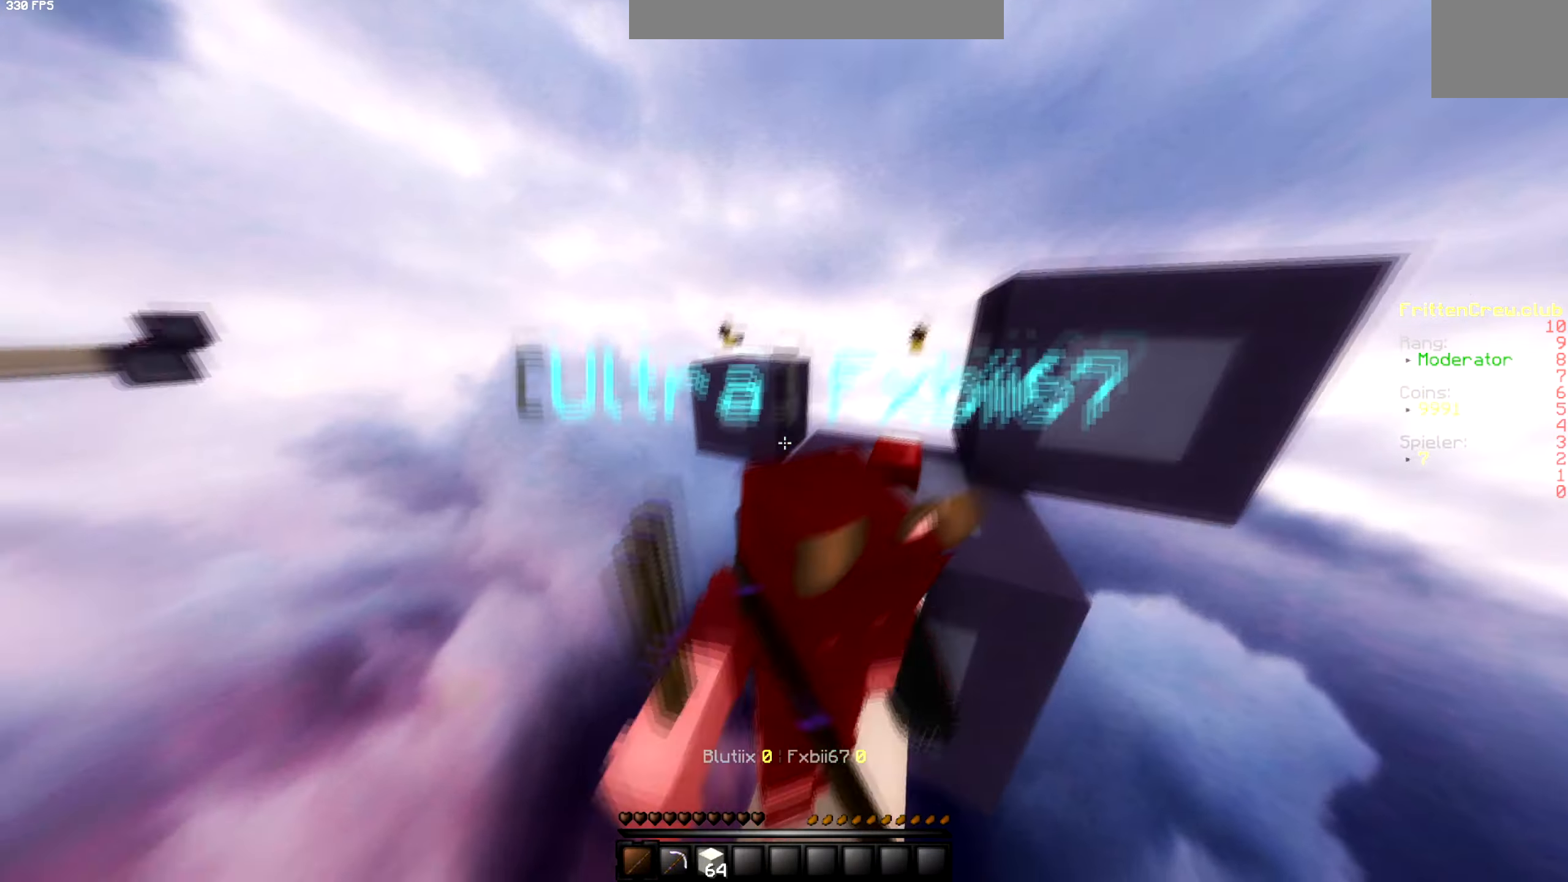
{"dt_ms": 500, "keys": ["d", "w"], "events": [[17, "w", "up"], [50, "d", "down"], [100, "w", "down"]]}
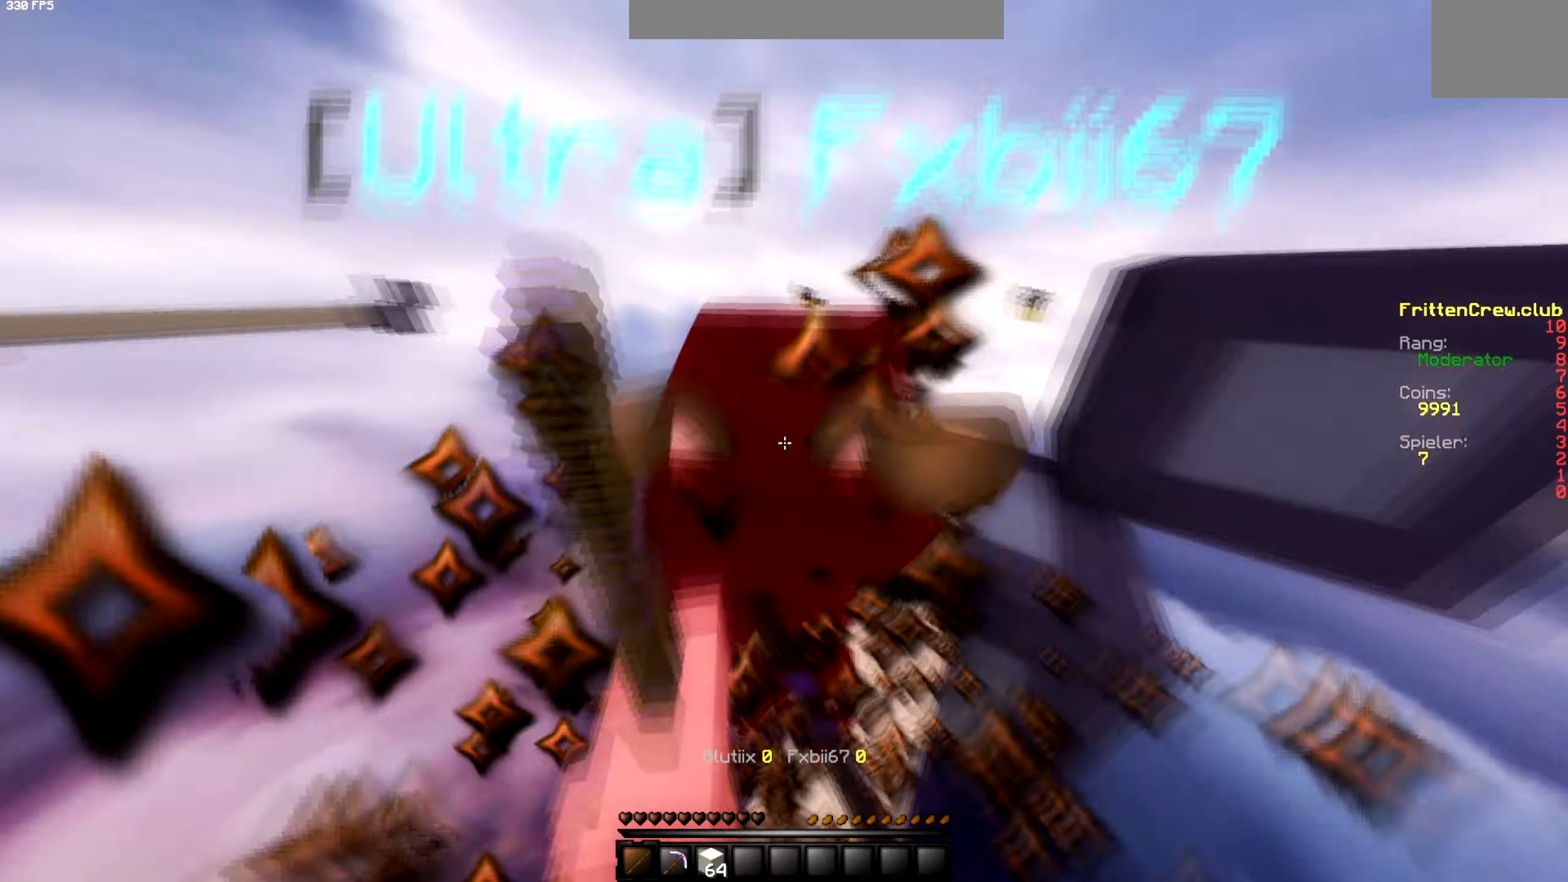
{"dt_ms": 500, "keys": ["d", "w"], "events": []}
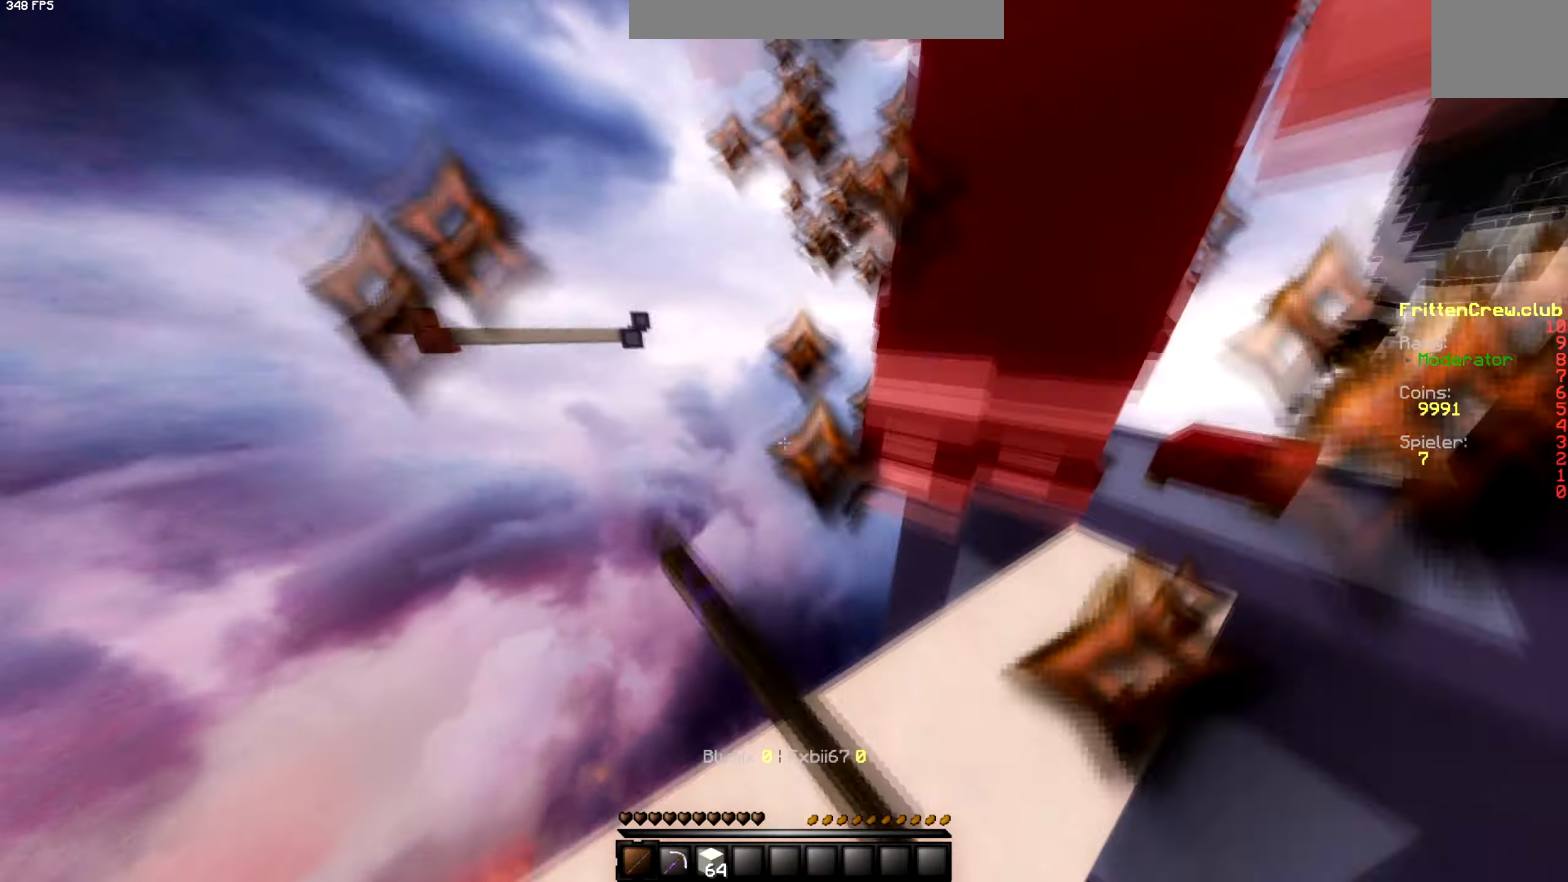
{"dt_ms": 500, "keys": ["d"], "events": [[384, "w", "up"]]}
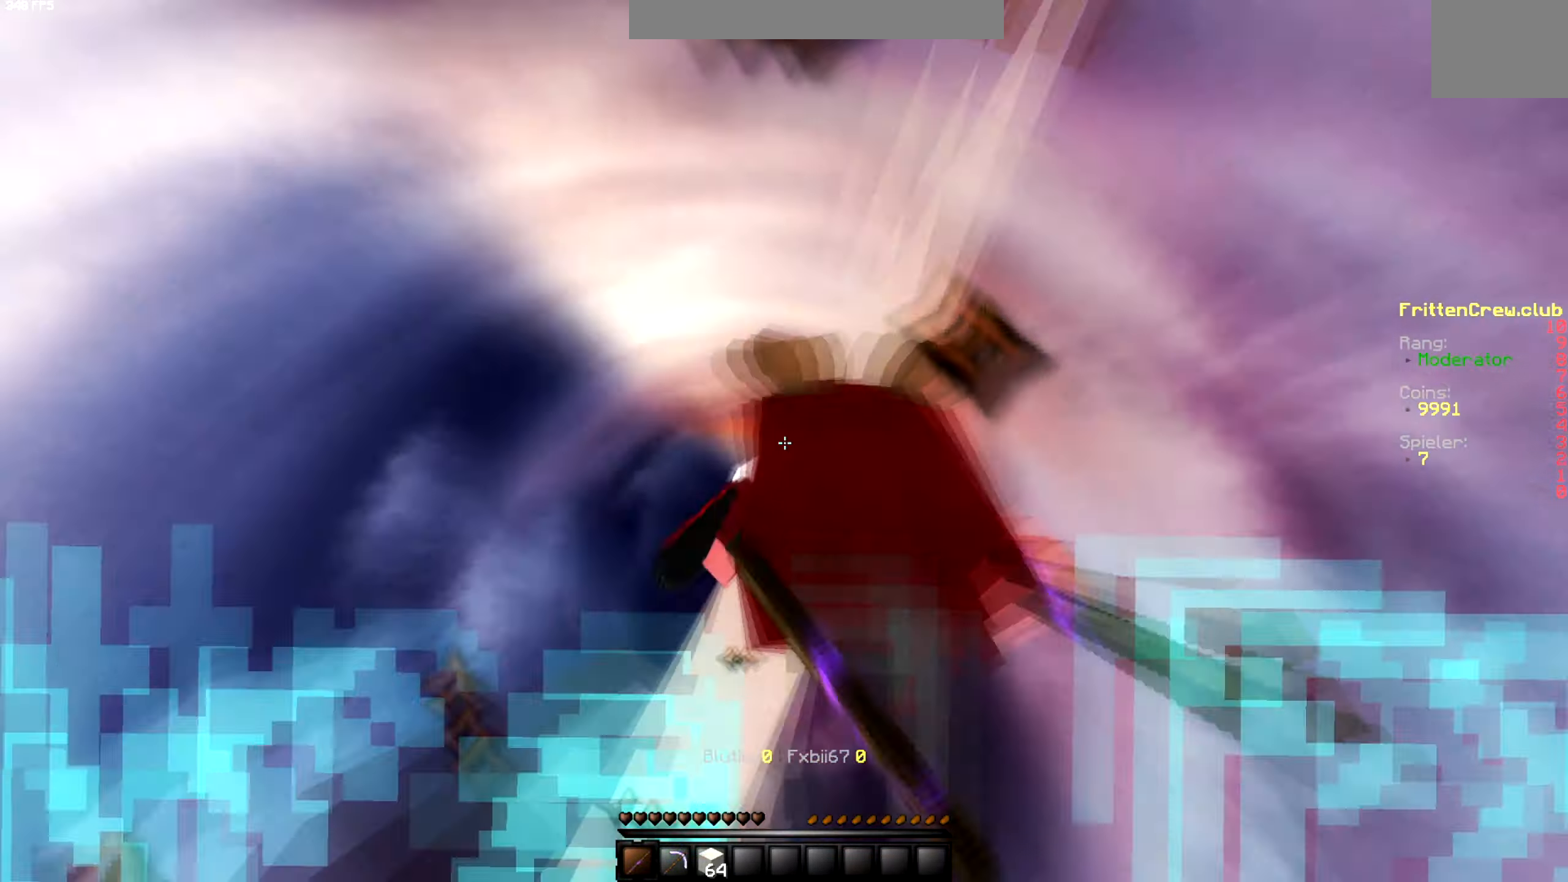
{"dt_ms": 500, "keys": ["d"], "events": [[67, "d", "up"], [417, "d", "down"]]}
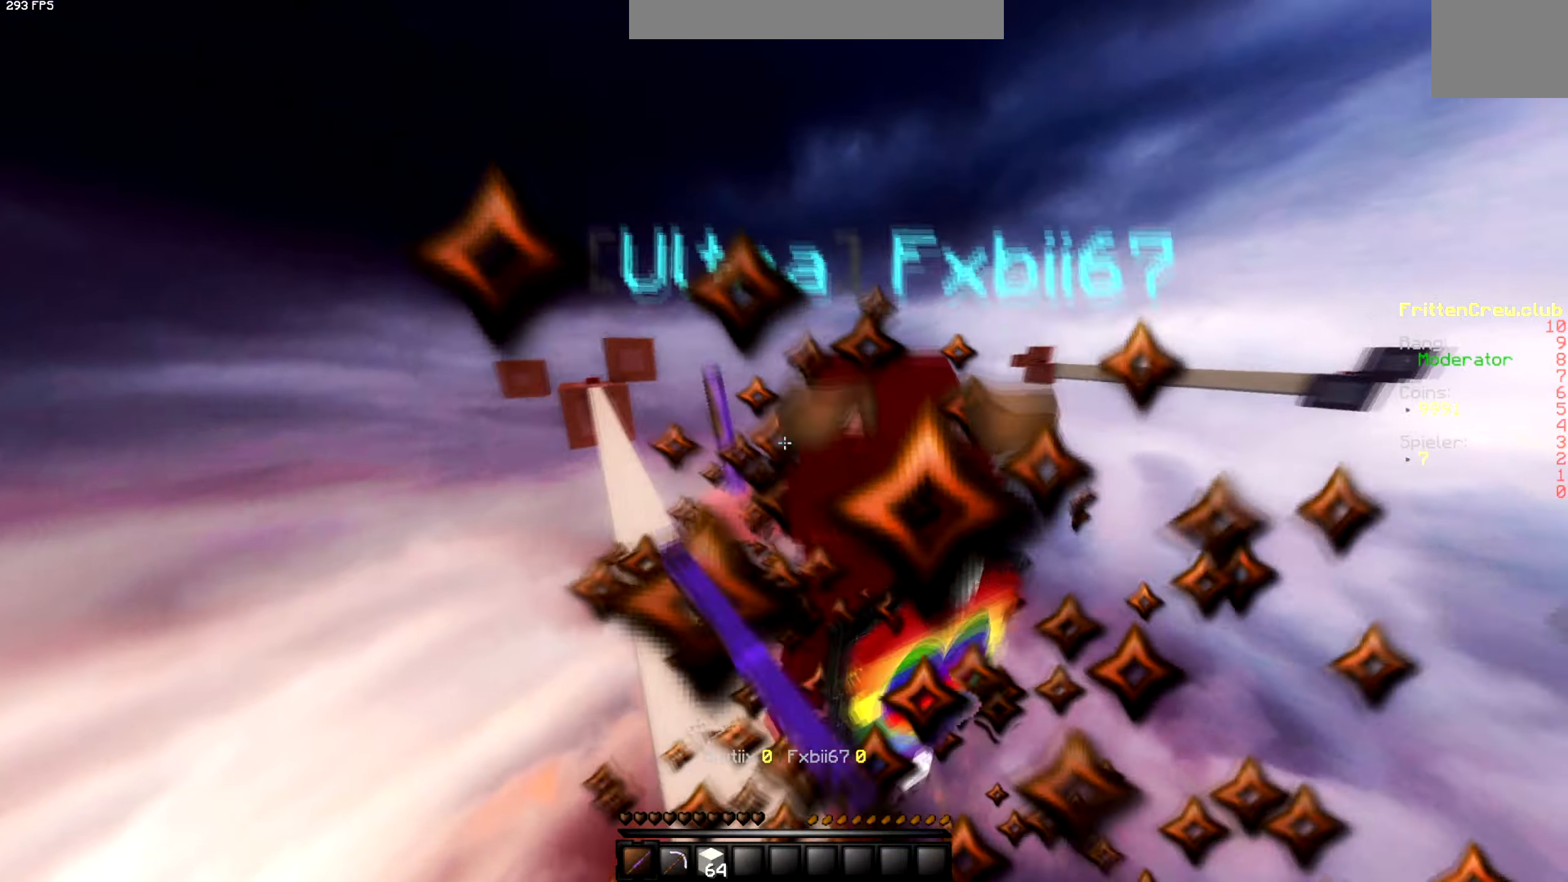
{"dt_ms": 500, "keys": ["d", "w"], "events": [[367, "w", "down"]]}
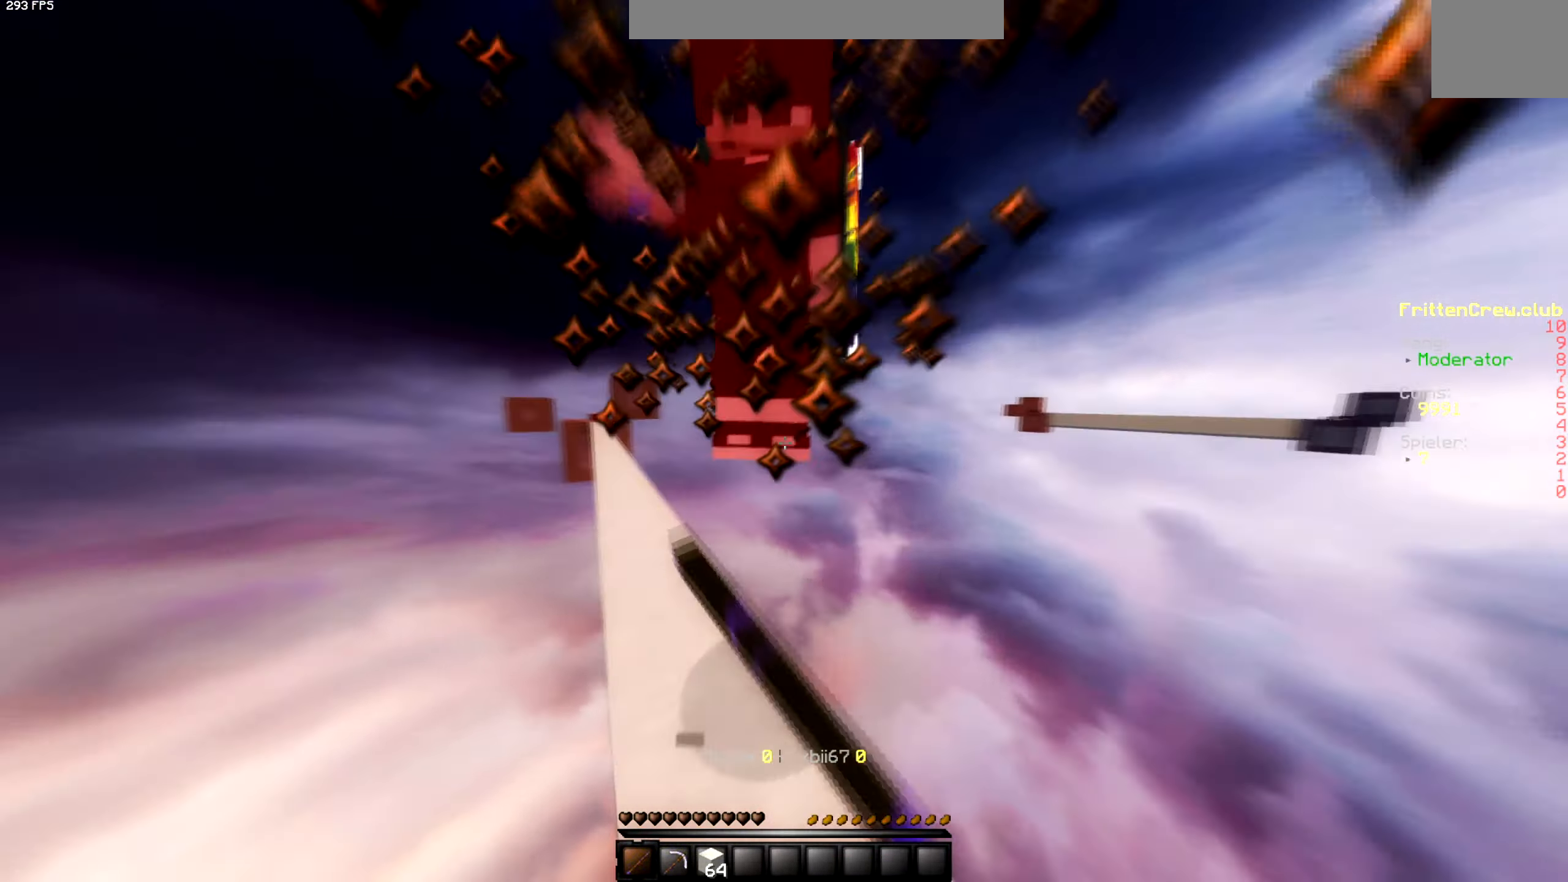
{"dt_ms": 500, "keys": ["d"], "events": [[100, "d", "up"], [200, "w", "up"], [500, "d", "down"]]}